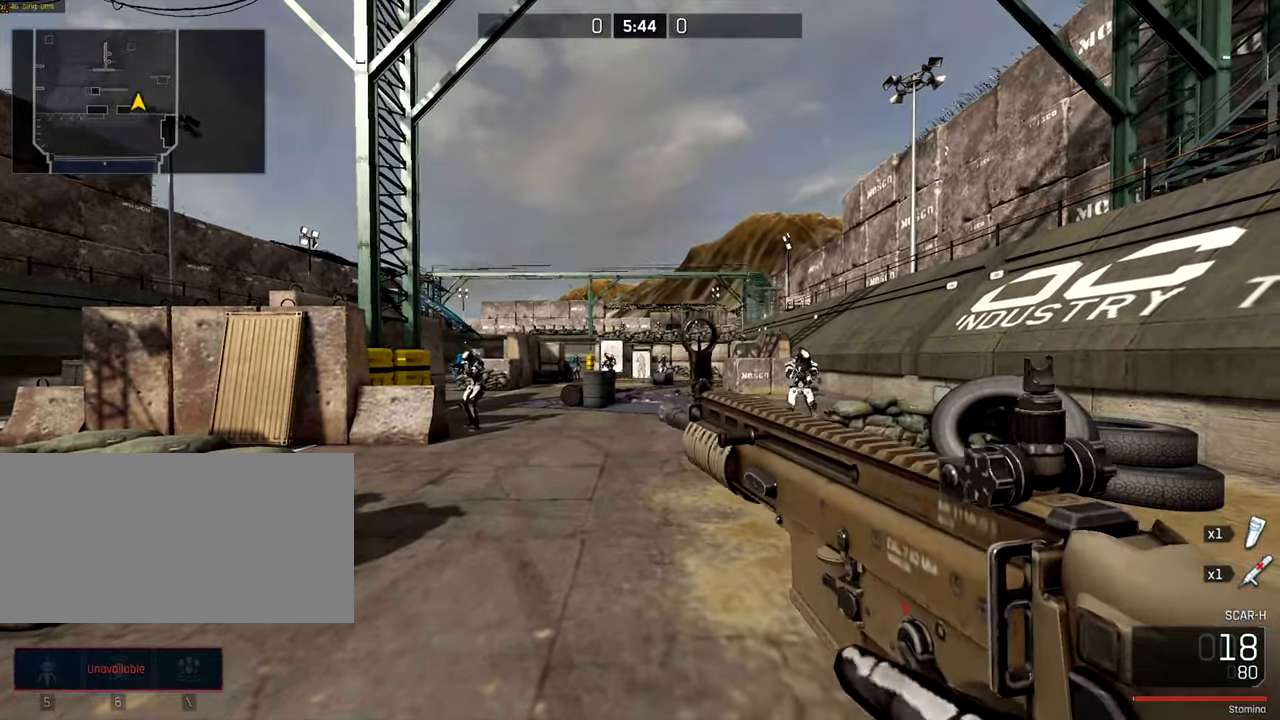
Gameplay with keyboard and mouse; each line is a JSON object with the keys and mouse buttons held at the frame after it. "events" lists presses ("down") and releases ("up") of "a", "ctrl", "d", "e", "f", "q", "r", "s", "shift", "space", "tab", "w", "mouse_left", "mouse_wheel", "mouse_right", "mouse_mb4" and "mouse_mb5" between this image and that frame as [ms after this image, input, new state], when the widget could be followed in between. "mouse_left", "mouse_wheel", "mouse_right", "mouse_mb4", "mouse_mb5" = the "left", "wheel", "right", "mb4", "mb5" buttons of the "mouse" list. No other keys are recorded. "wheel" means that the mouse wheel is clicked or scrolled. Not read: mouse_move.
{"keys": [], "mouse": [], "events": []}
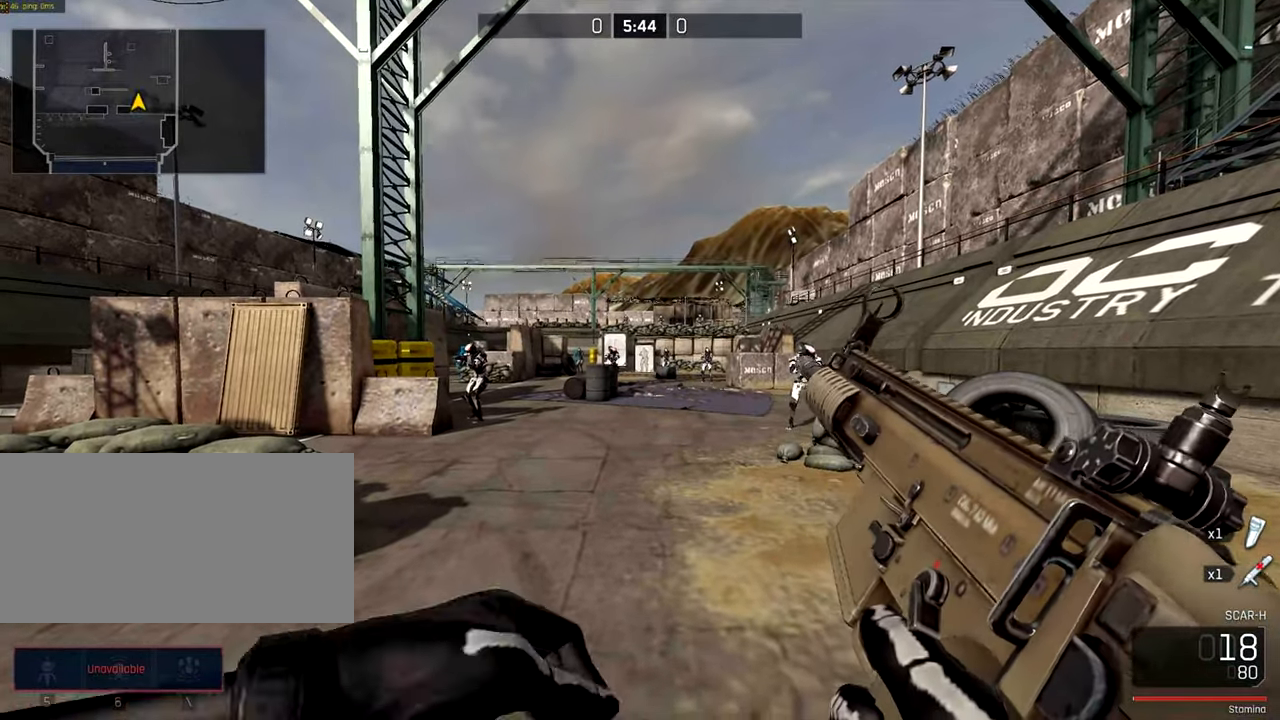
{"keys": [], "mouse": [], "events": []}
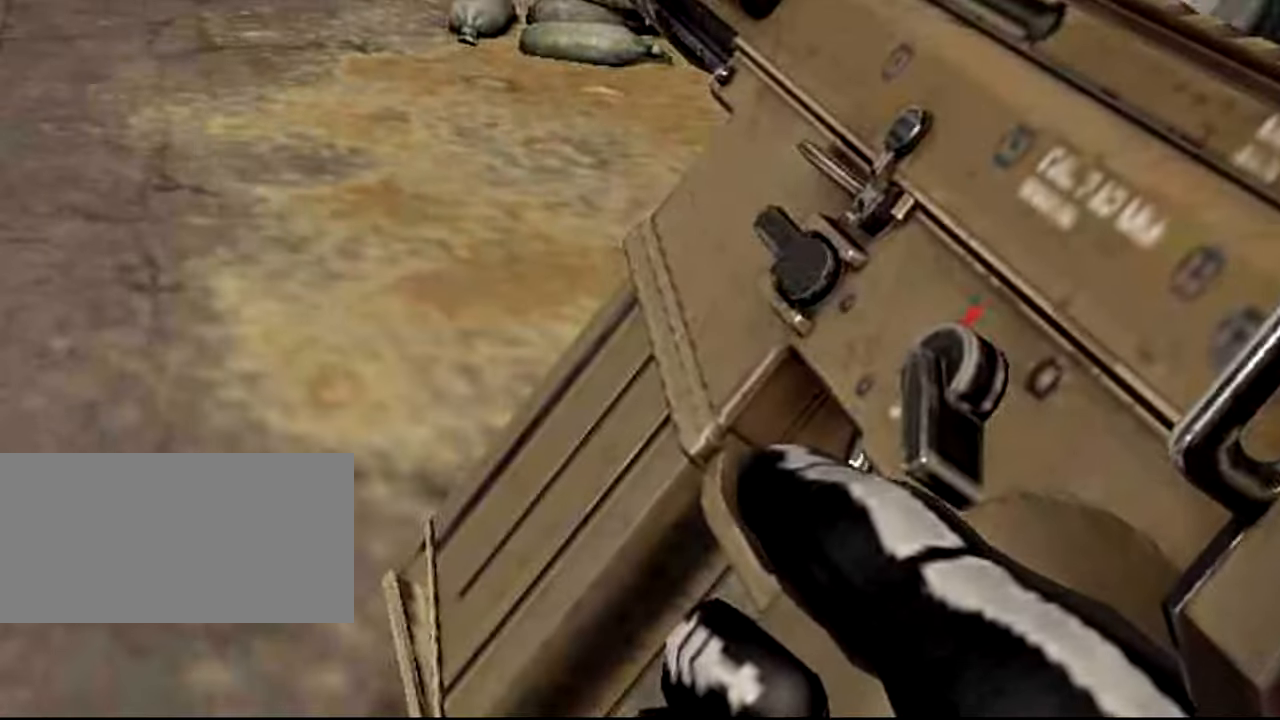
{"keys": [], "mouse": [], "events": []}
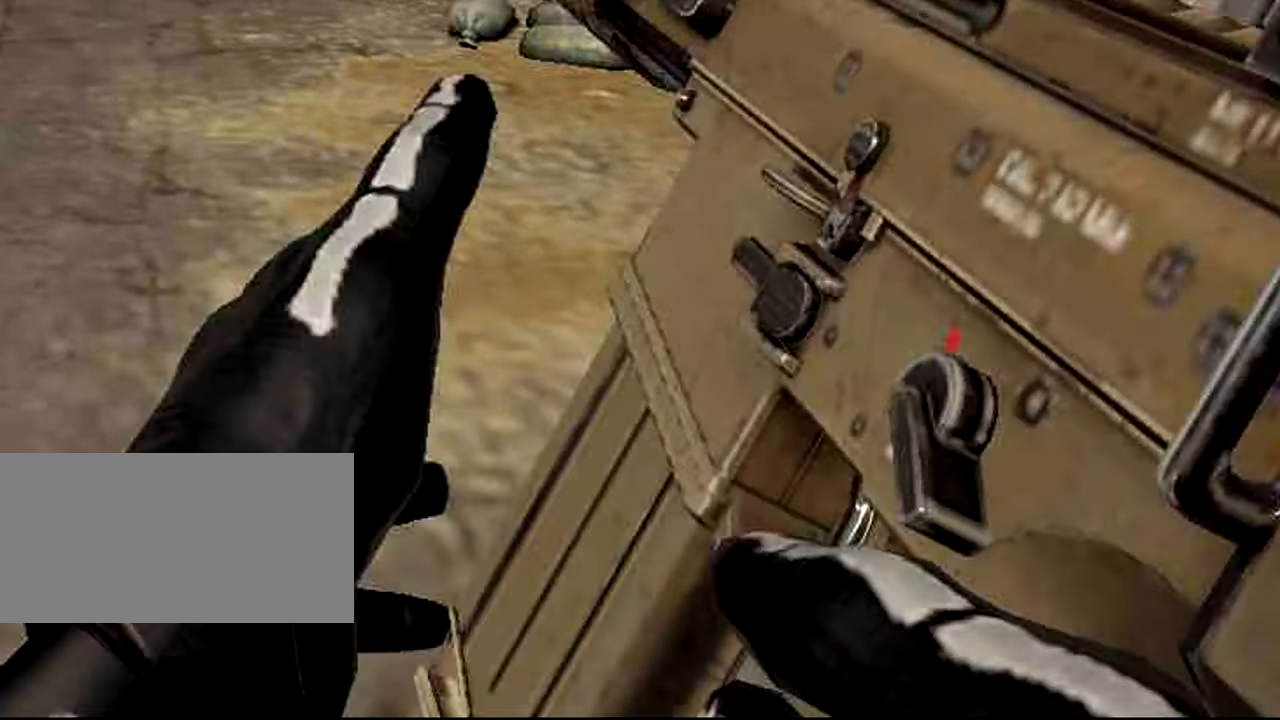
{"keys": ["d", "w"], "mouse": []}
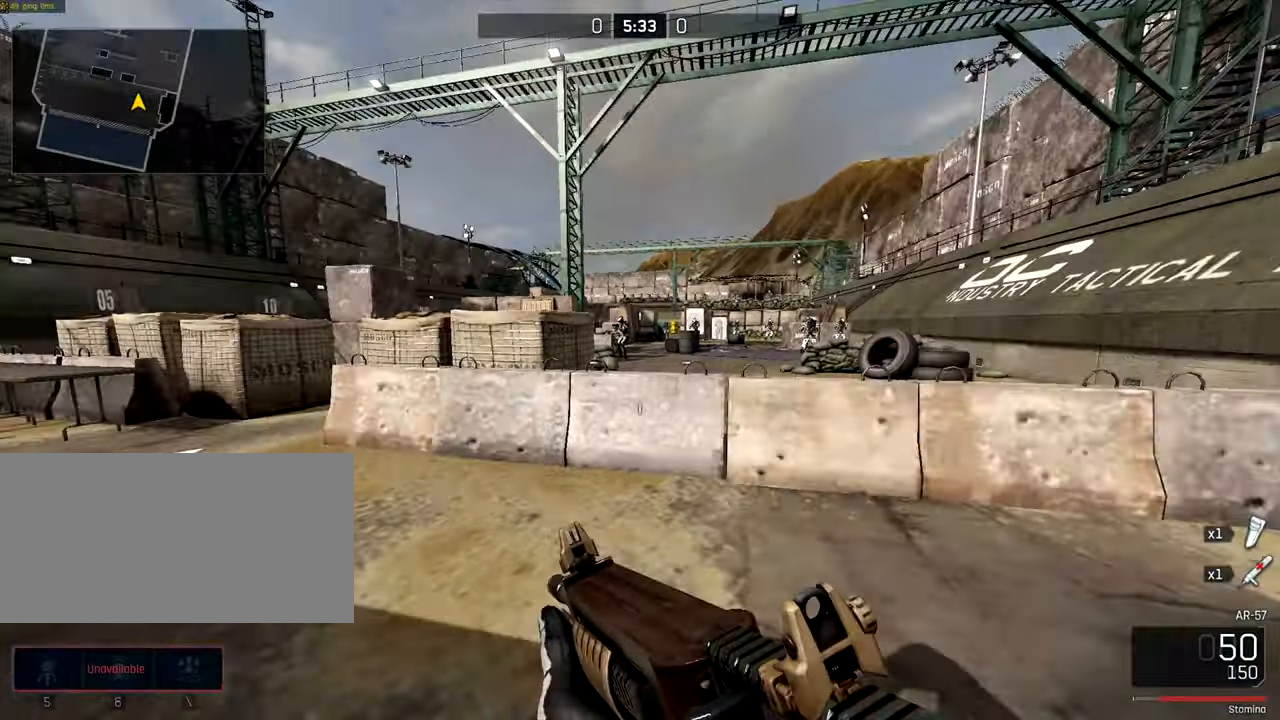
{"keys": ["w"], "mouse": [], "events": [[67, "d", "up"]]}
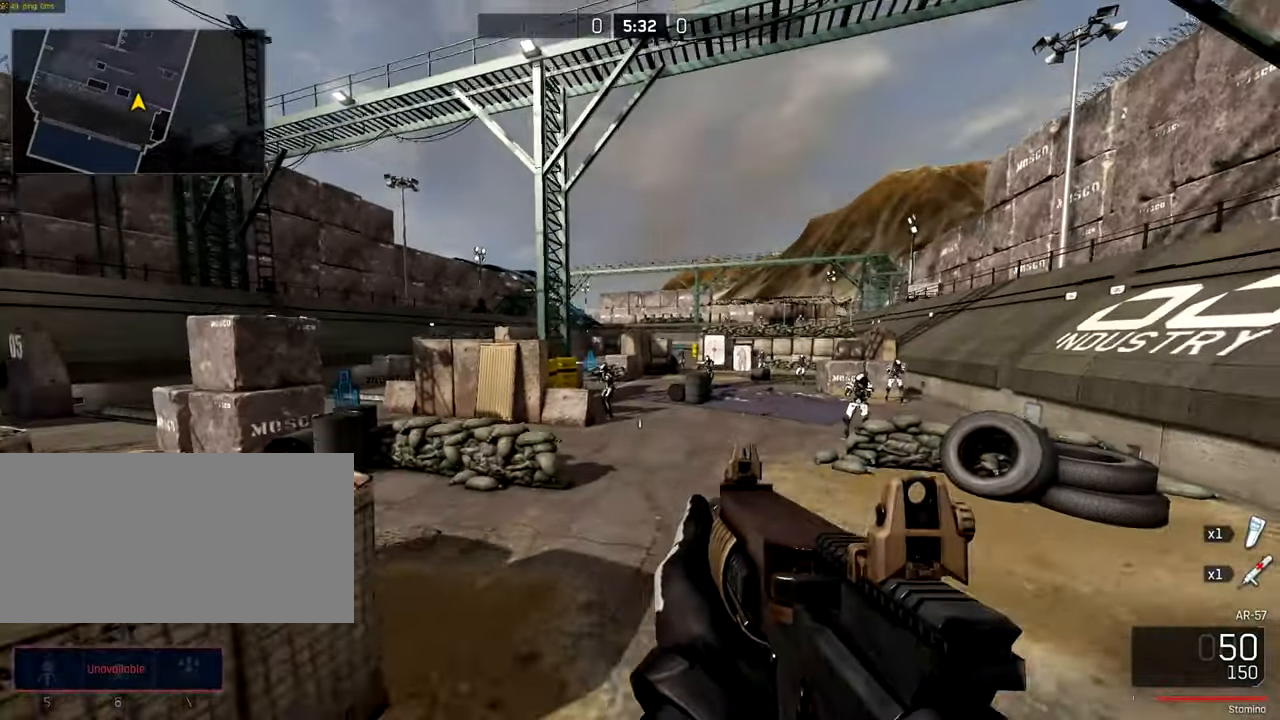
{"keys": [], "mouse": [], "events": [[367, "a", "down"], [400, "w", "up"], [467, "a", "up"]]}
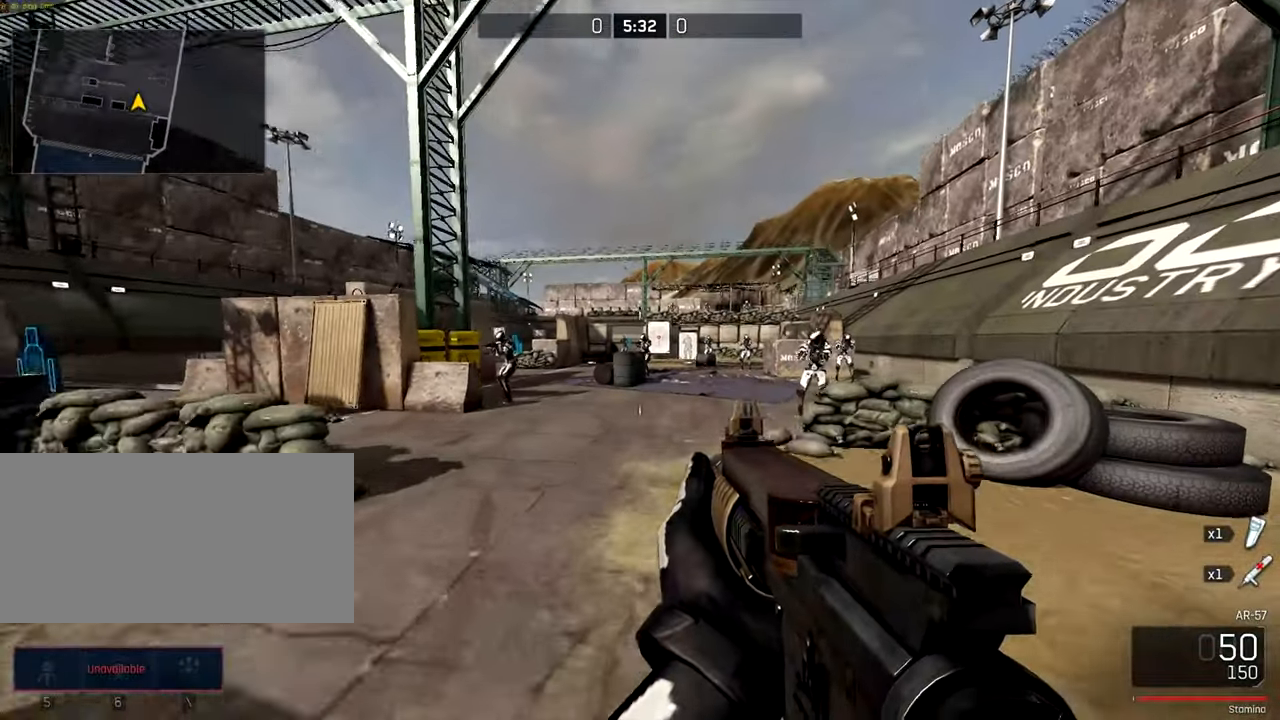
{"keys": [], "mouse": [], "events": []}
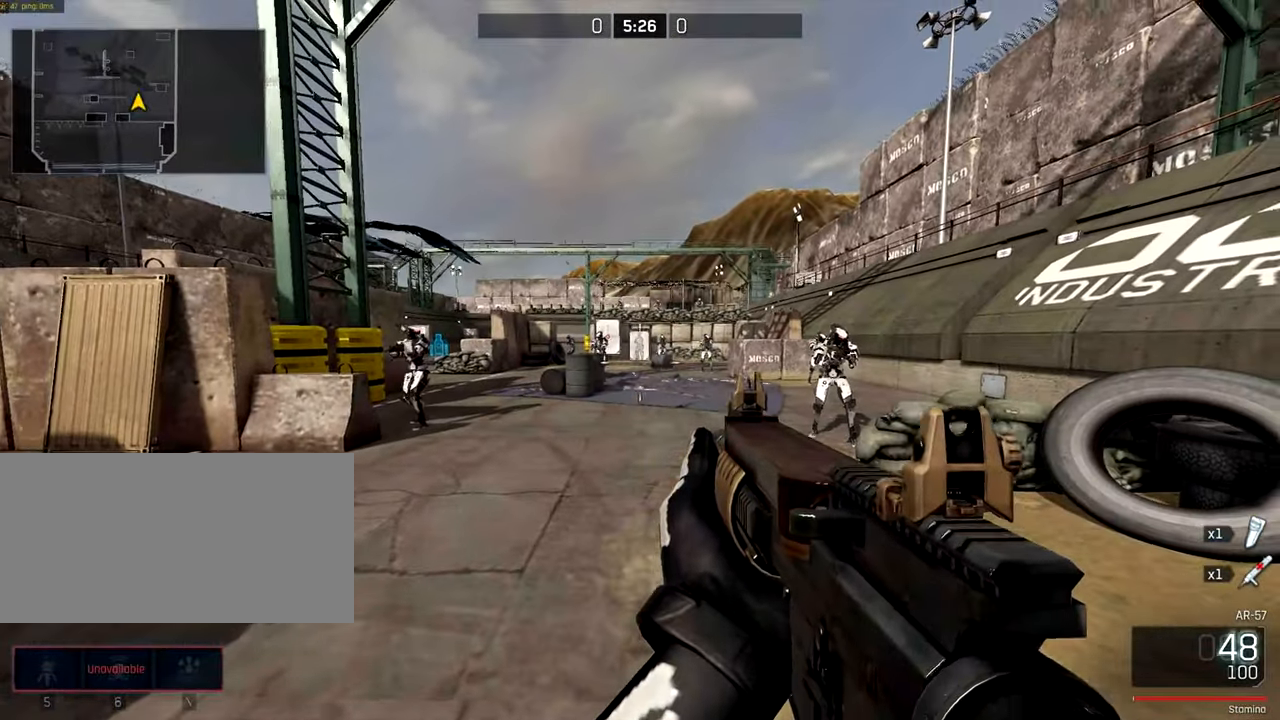
{"keys": [], "mouse": [], "events": []}
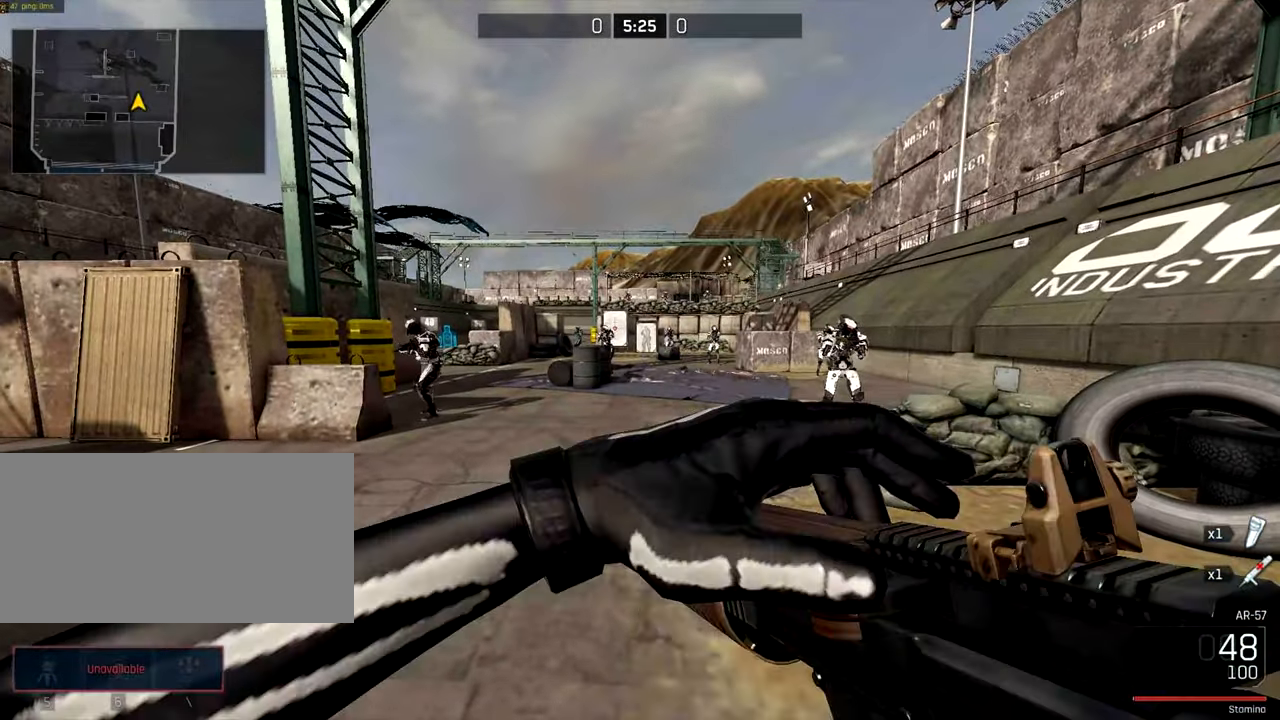
{"keys": [], "mouse": [], "events": []}
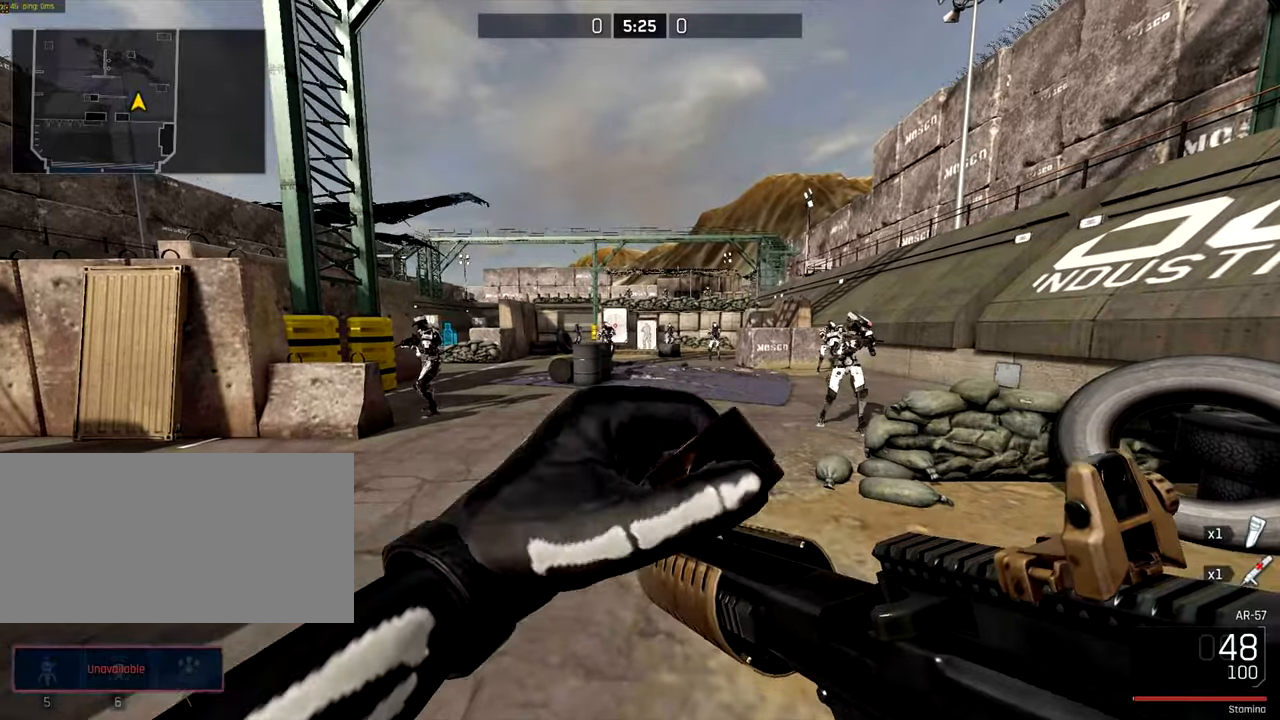
{"keys": [], "mouse": [], "events": []}
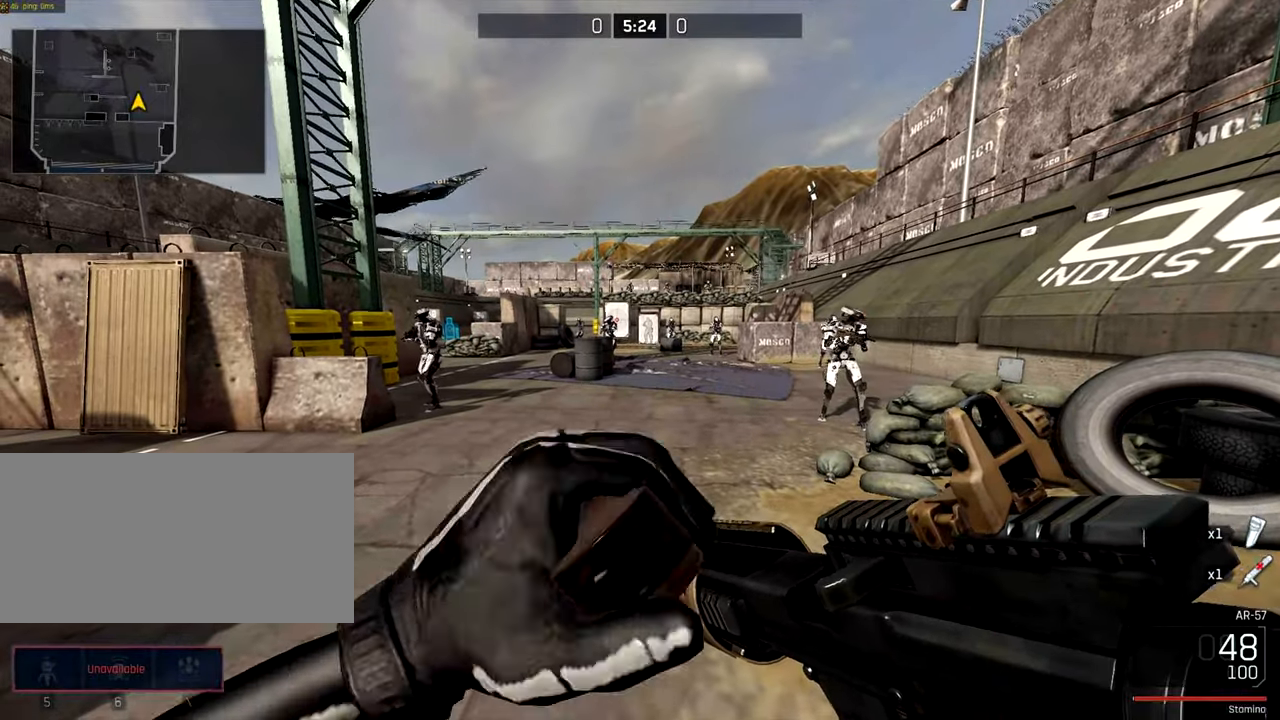
{"keys": [], "mouse": [], "events": []}
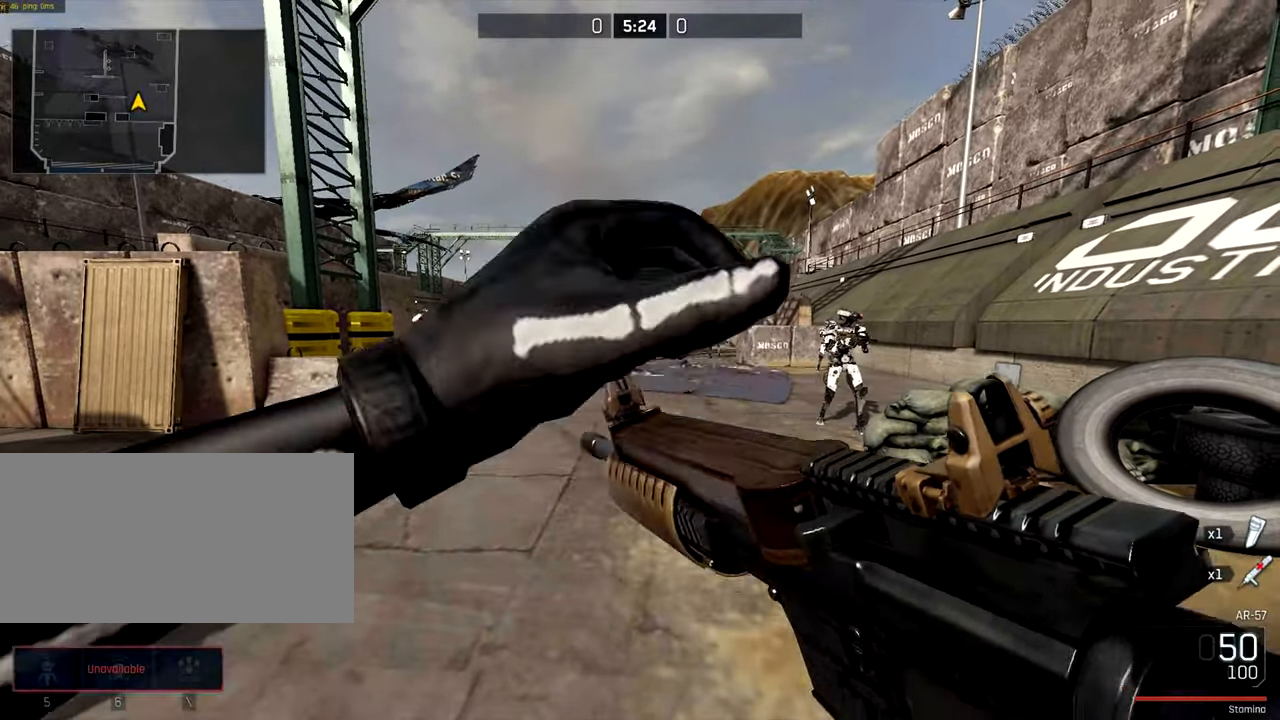
{"keys": [], "mouse": [], "events": []}
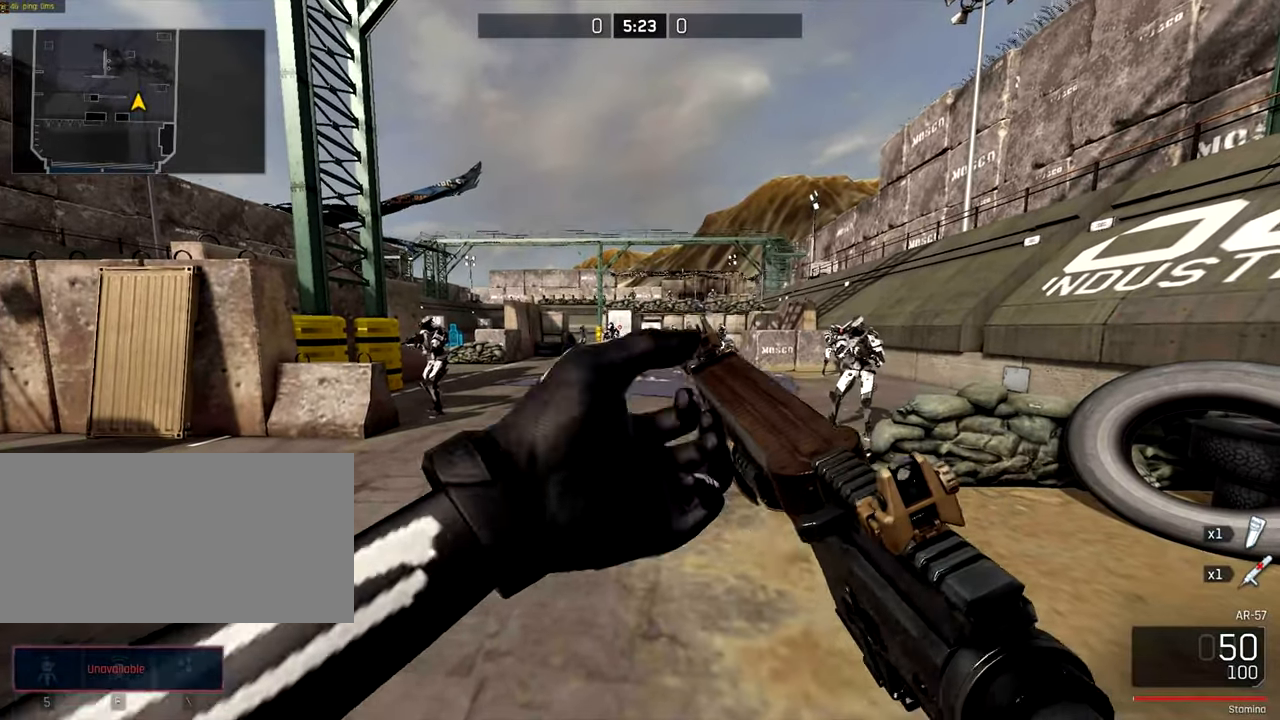
{"keys": [], "mouse": [], "events": []}
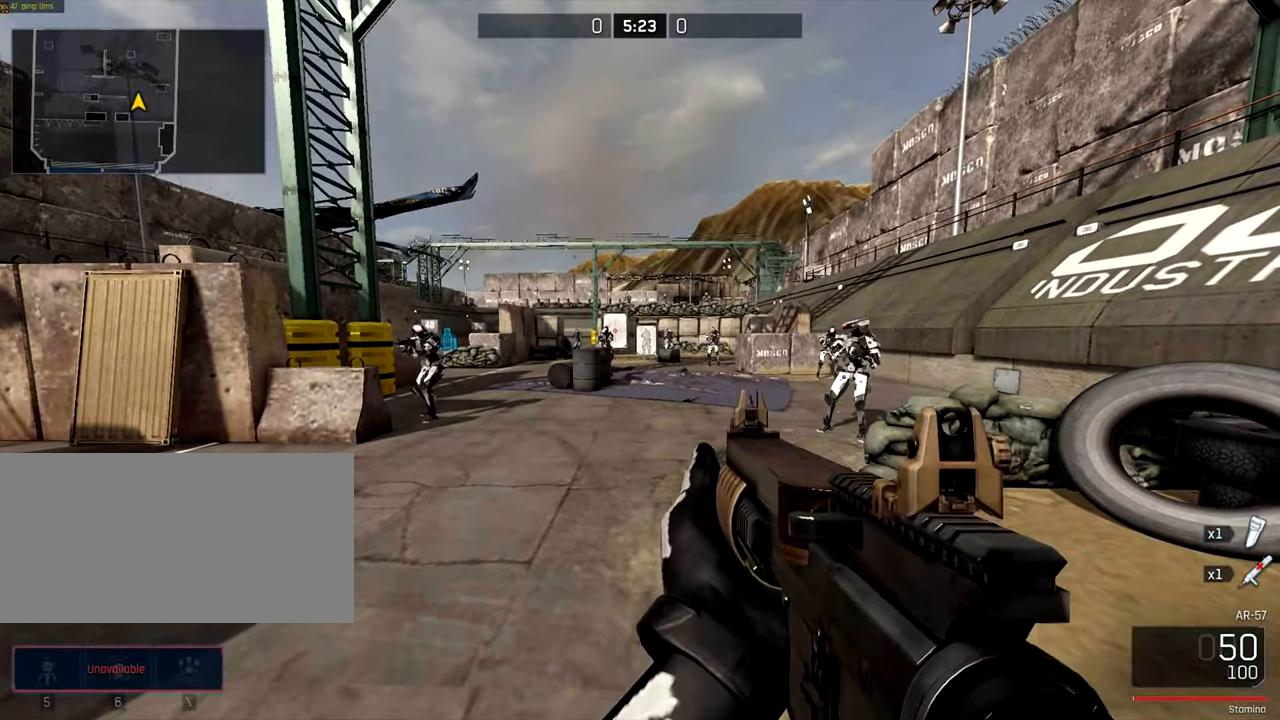
{"keys": [], "mouse": ["right"], "events": [[183, "mouse_right", "down"]]}
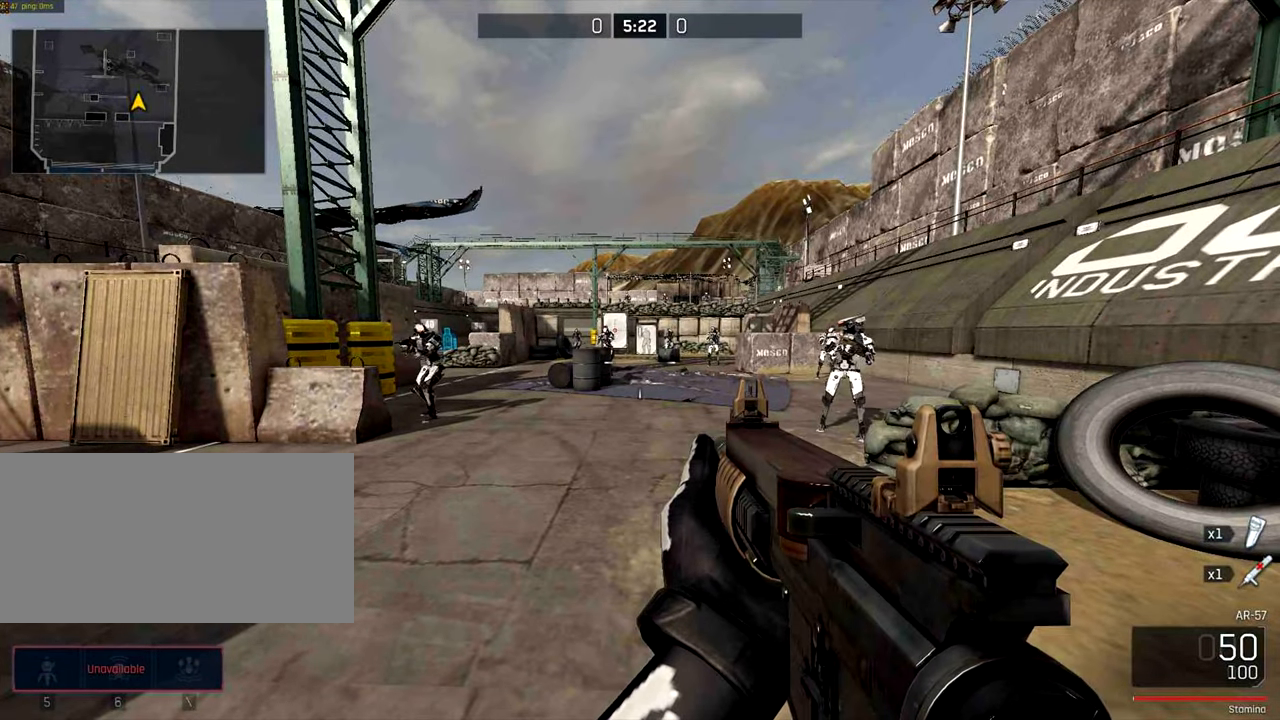
{"keys": ["a"], "mouse": ["right"], "events": [[416, "a", "down"]]}
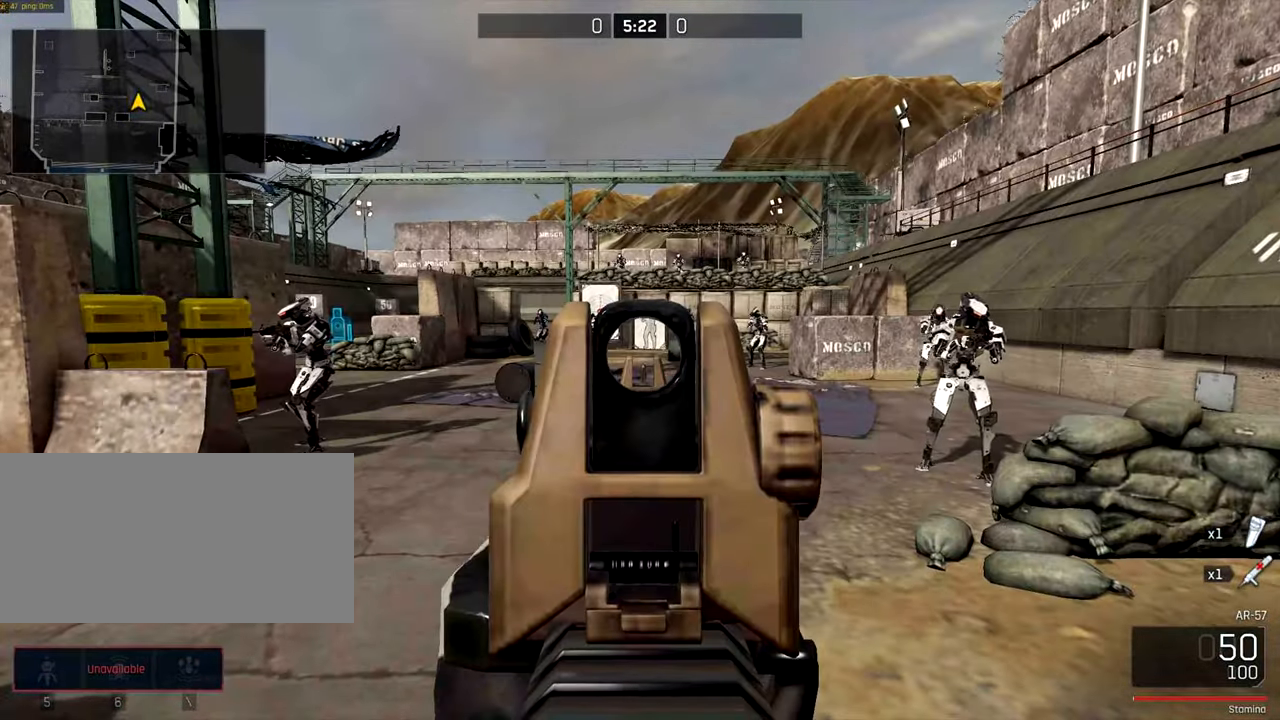
{"keys": [], "mouse": ["right"], "events": [[16, "a", "up"], [150, "s", "down"], [450, "s", "up"]]}
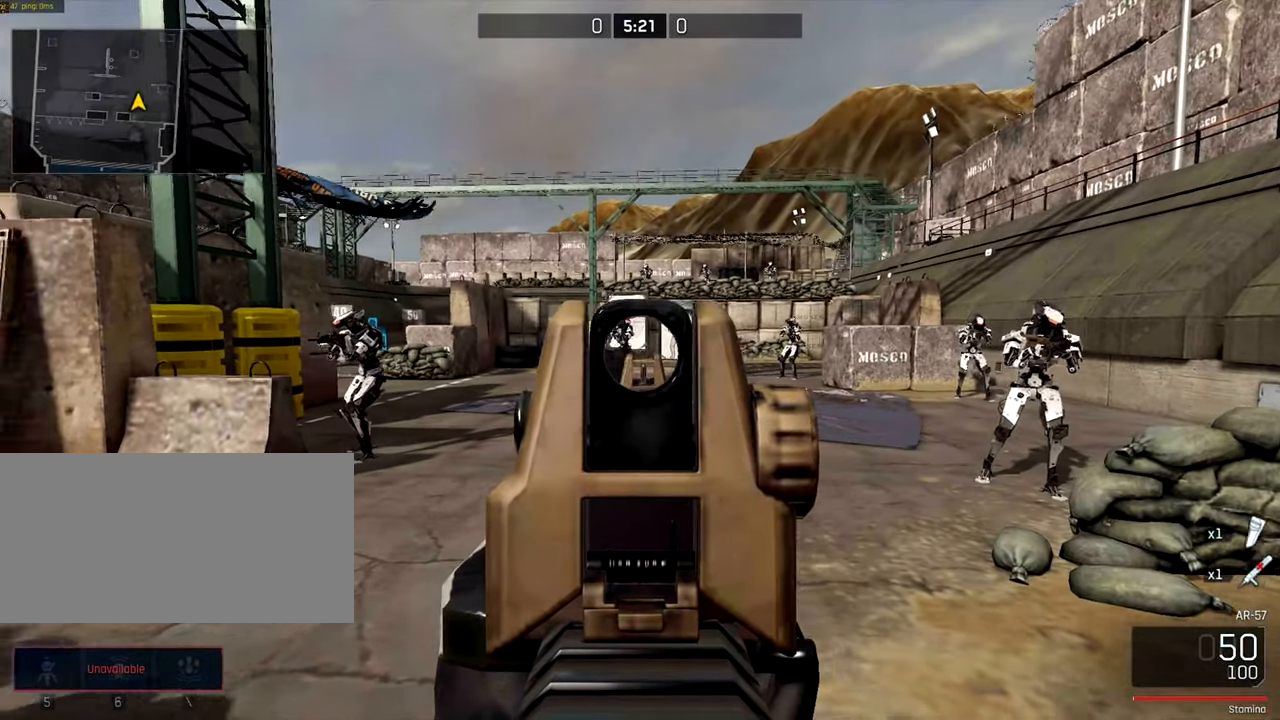
{"keys": [], "mouse": ["left"], "events": [[150, "mouse_right", "up"], [316, "mouse_left", "down"]]}
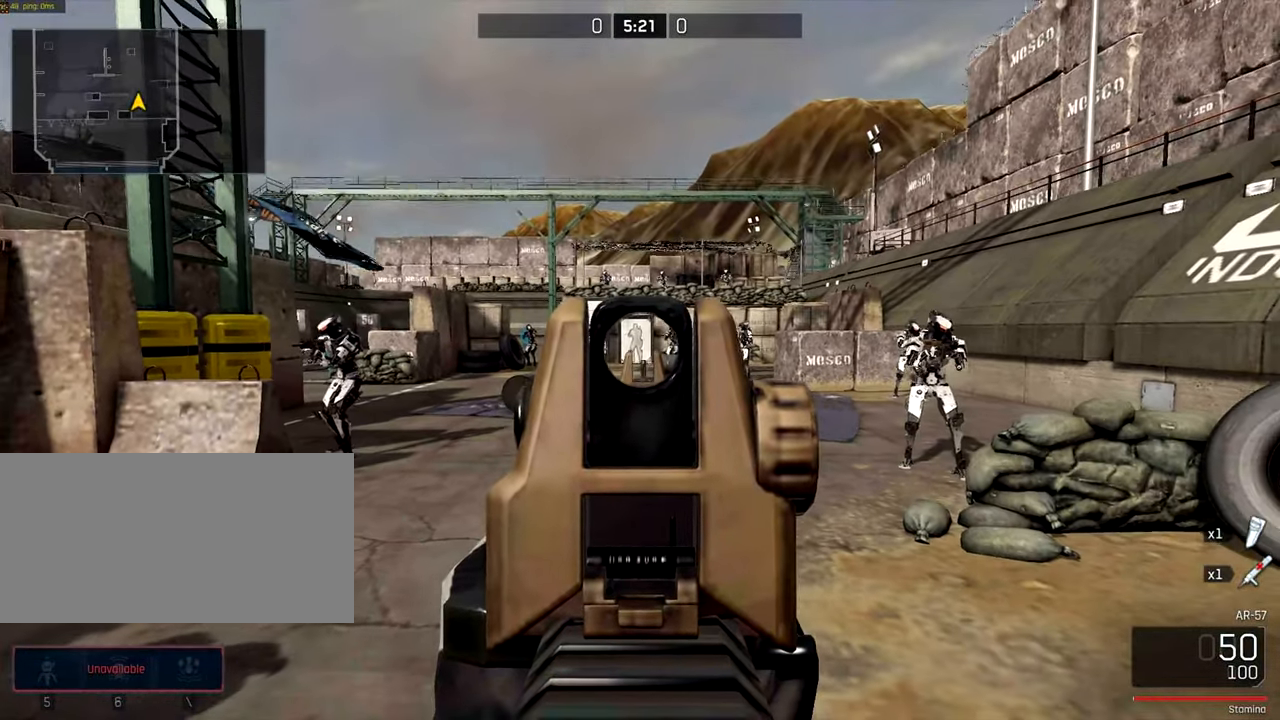
{"keys": [], "mouse": [], "events": [[16, "mouse_left", "up"]]}
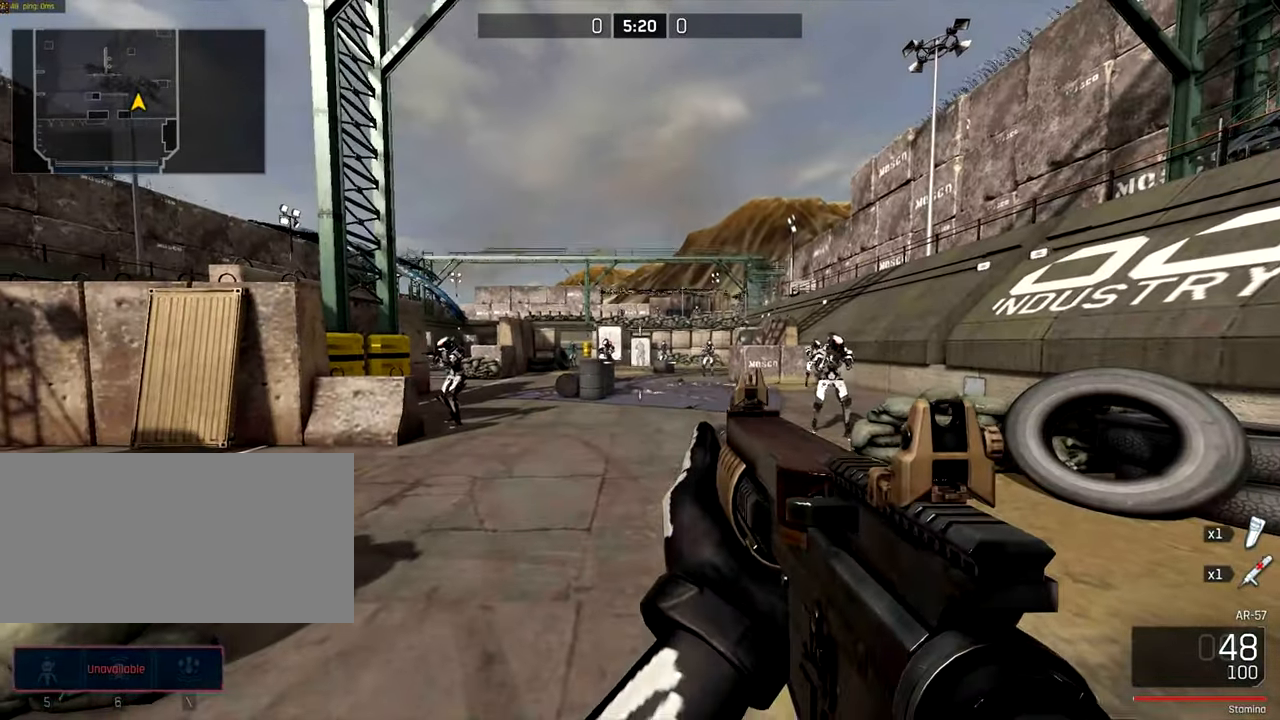
{"keys": [], "mouse": [], "events": [[116, "r", "down"], [283, "r", "up"]]}
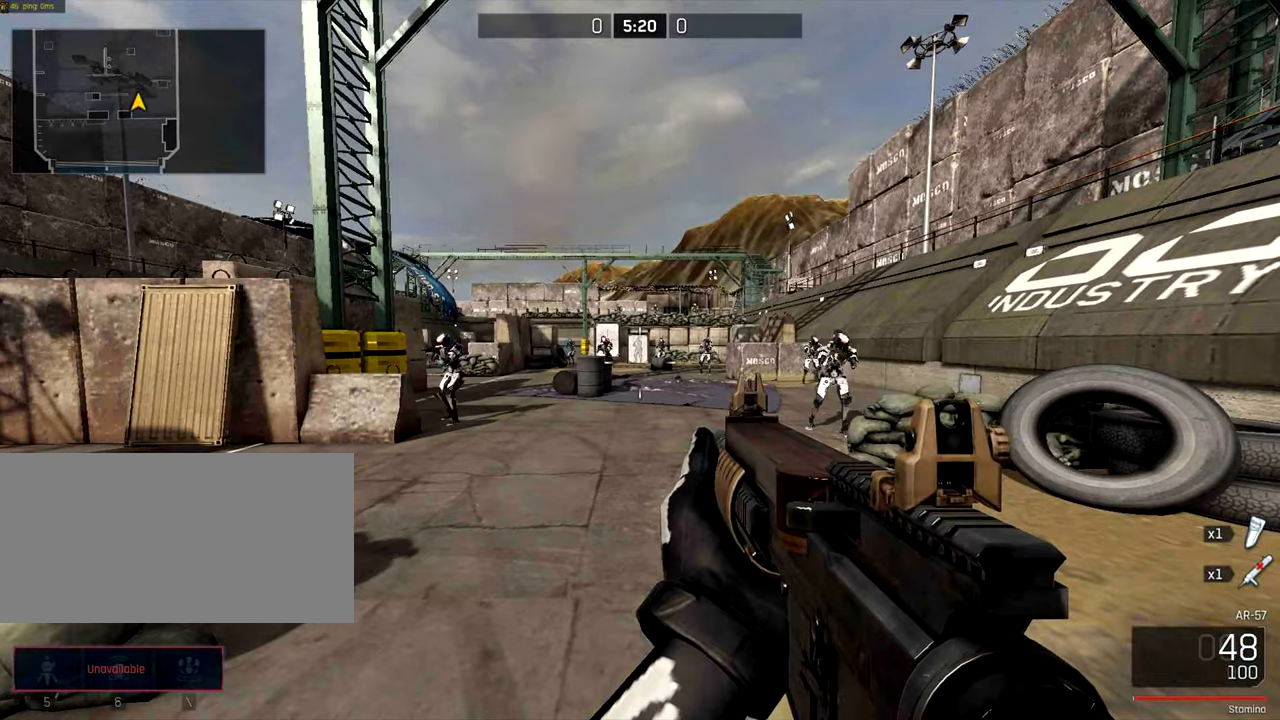
{"keys": [], "mouse": [], "events": []}
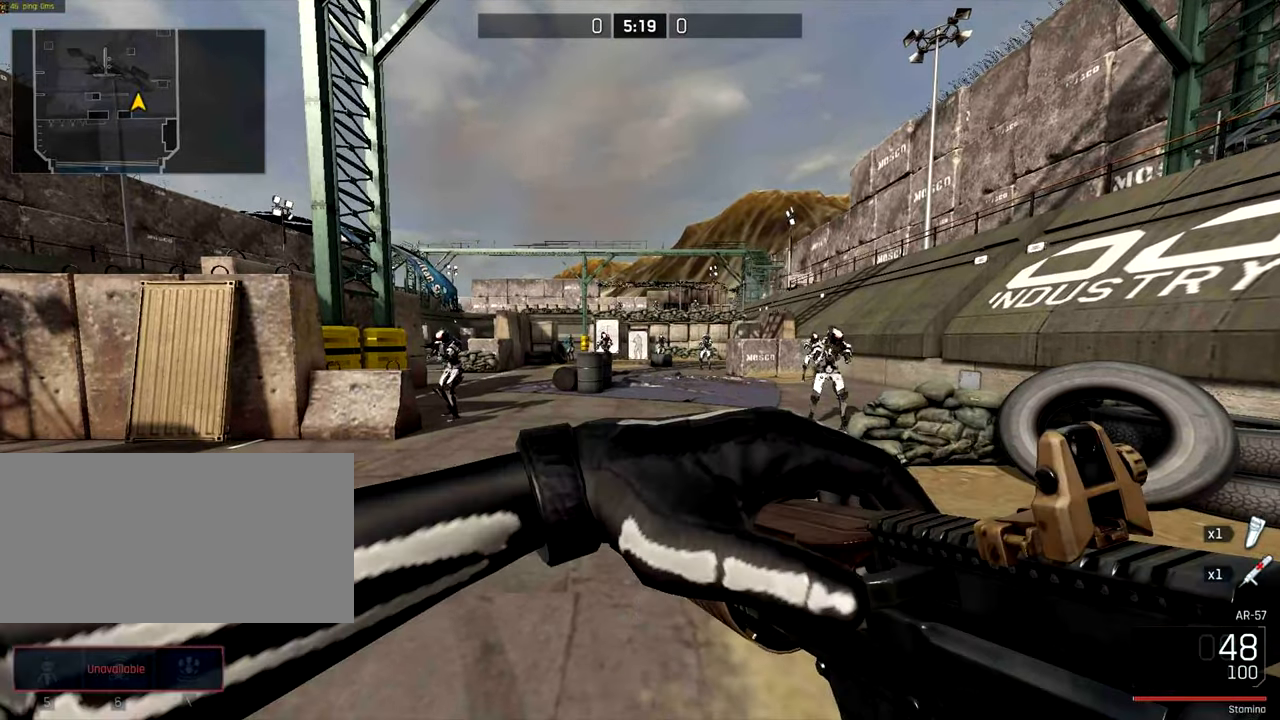
{"keys": [], "mouse": [], "events": []}
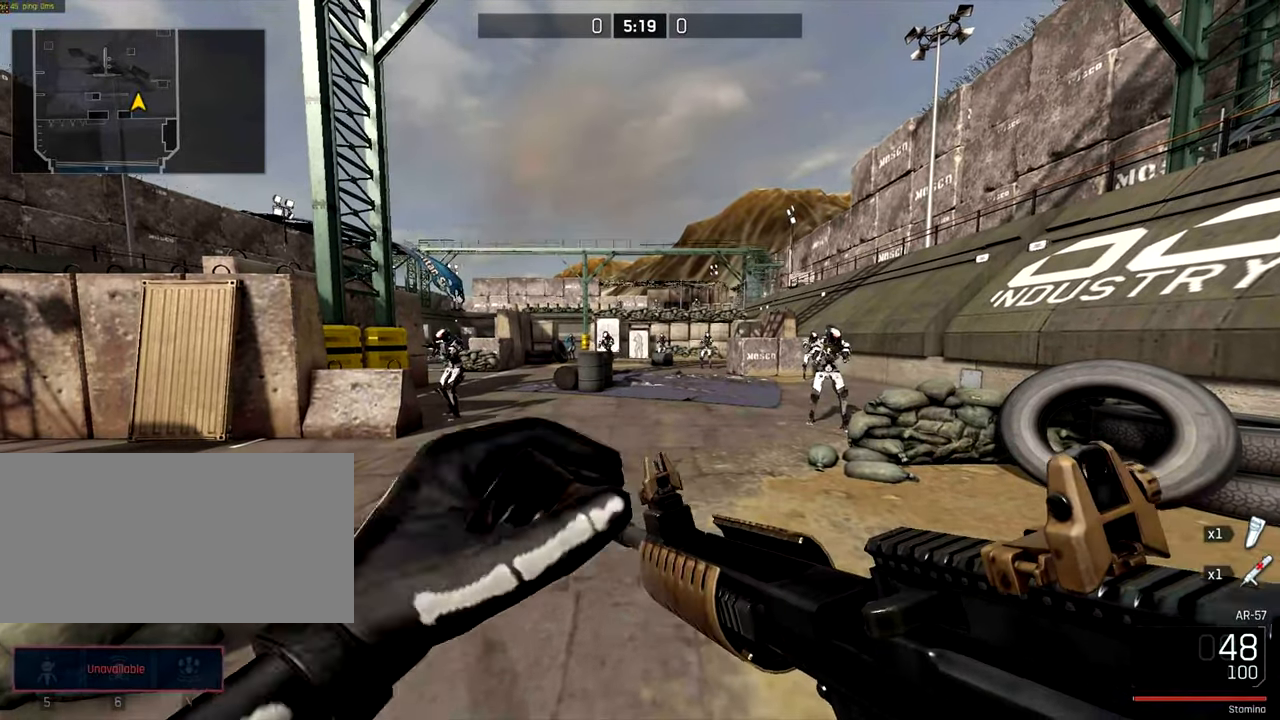
{"keys": [], "mouse": ["right"], "events": [[350, "mouse_right", "down"]]}
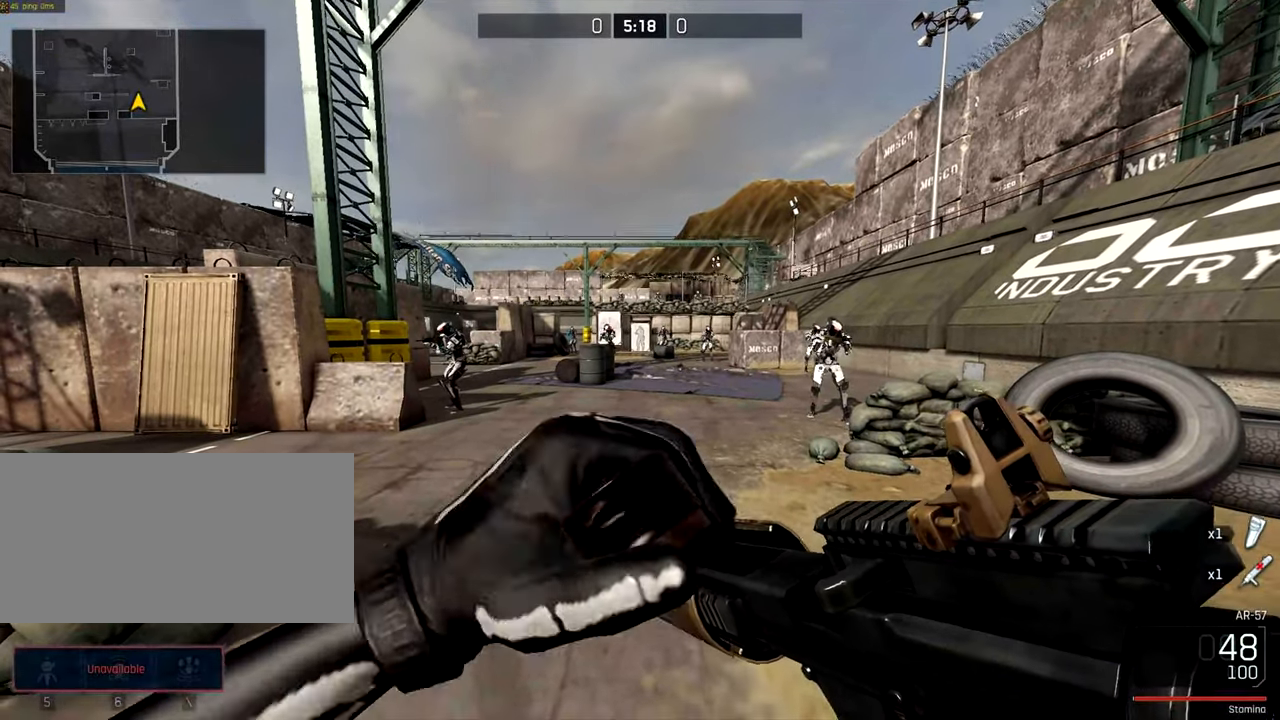
{"keys": [], "mouse": ["left"], "events": [[83, "mouse_left", "down"], [150, "mouse_right", "up"]]}
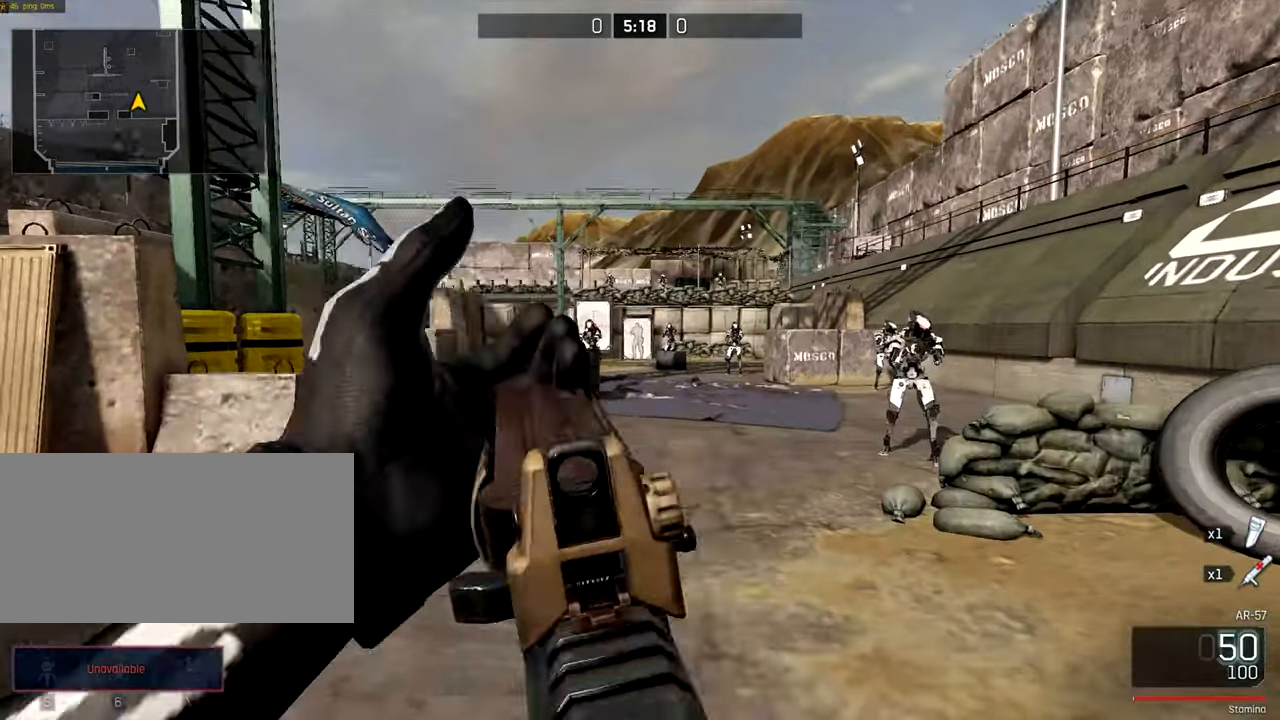
{"keys": [], "mouse": [], "events": [[50, "mouse_left", "up"]]}
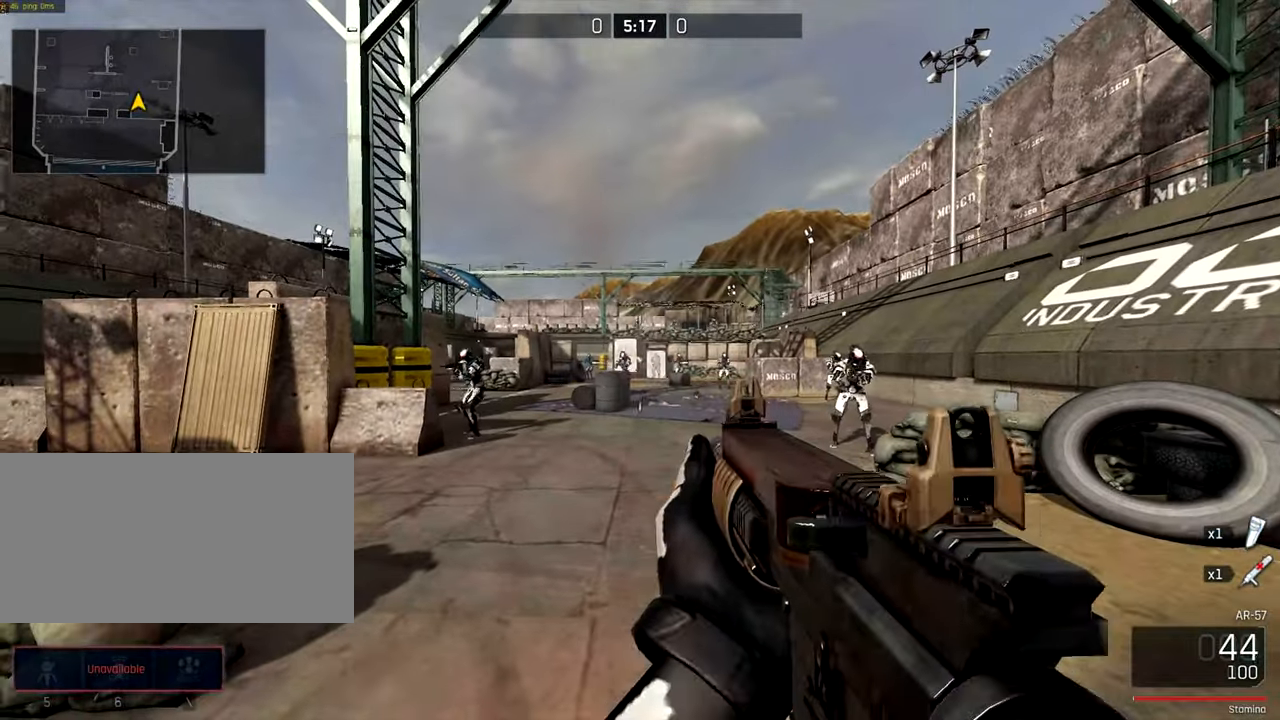
{"keys": [], "mouse": [], "events": []}
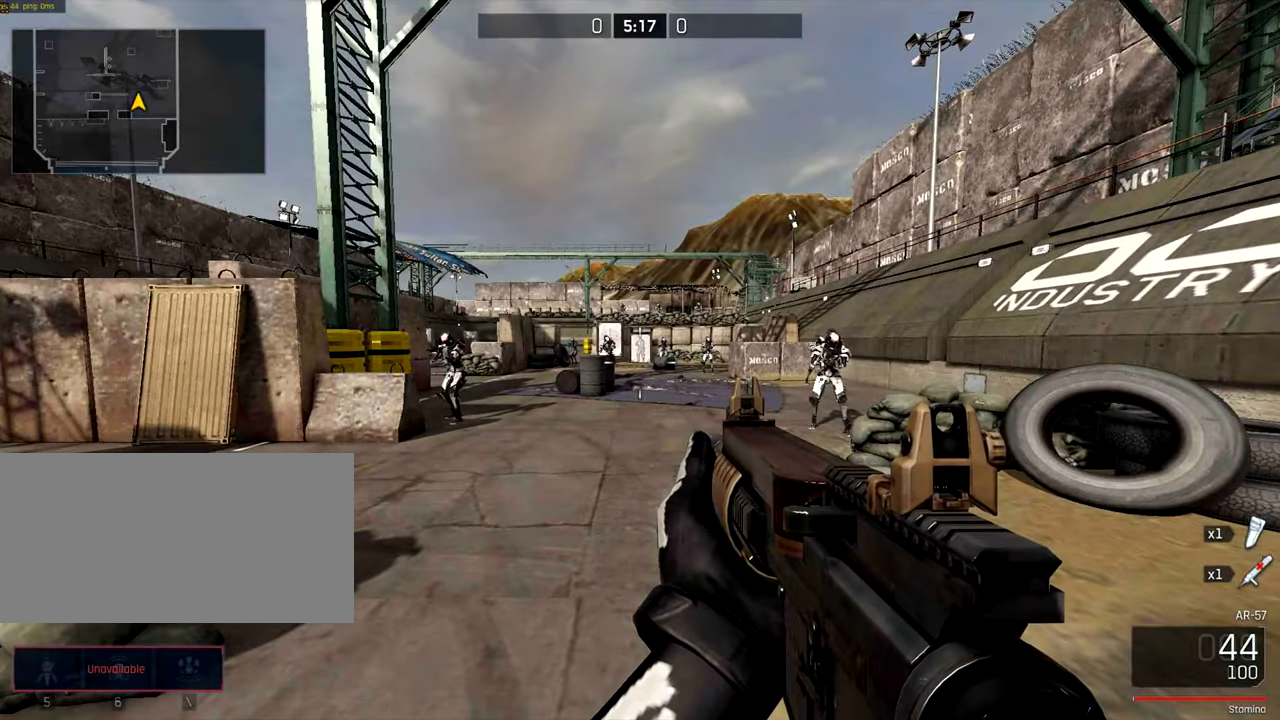
{"keys": [], "mouse": [], "events": []}
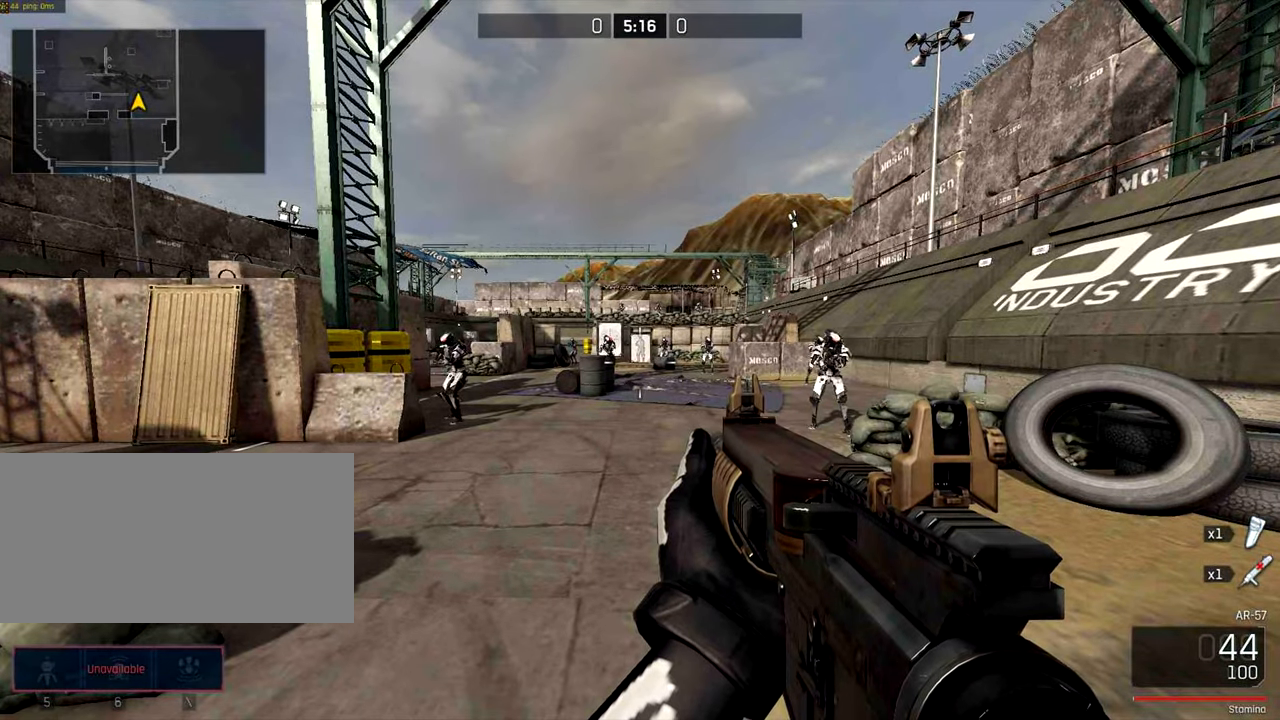
{"keys": [], "mouse": [], "events": []}